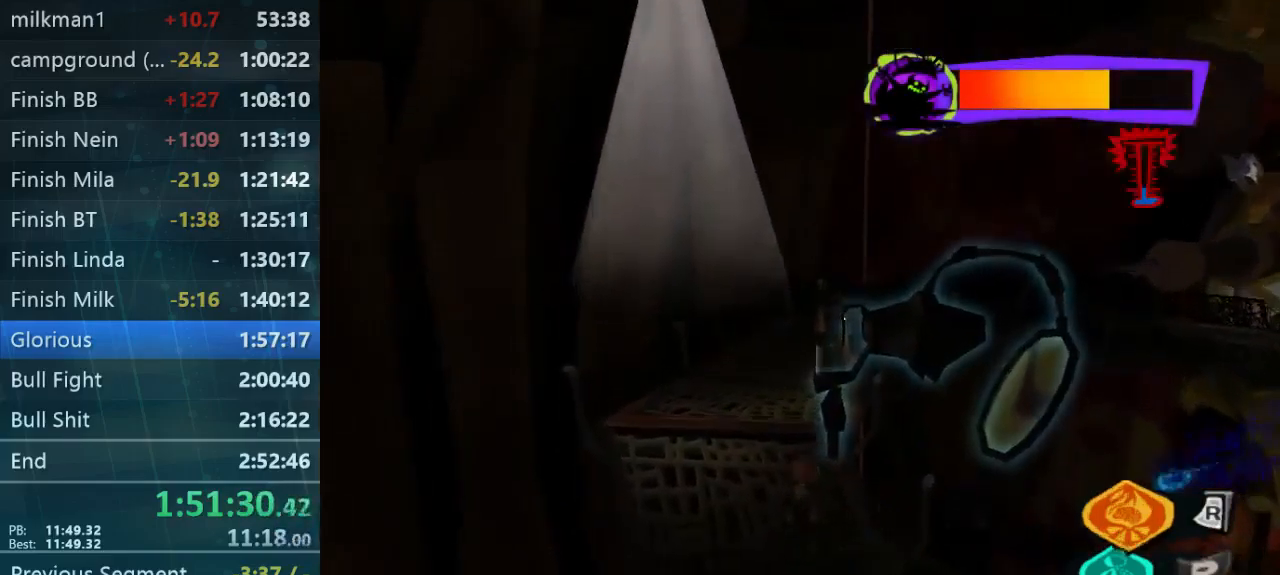
Gameplay with a controller (Xbox layout); each line is a JSON object with the inputs held at the frame after it. "button_events" lists button changes between this image and that frame as [ms after this image, input, new state], when the widget could be followed in between (sticks are given only as held states). Not read: A L3 R3.
{"buttons": ["R2"], "left_stick": "center", "right_stick": "center", "button_events": [[67, "R2", "down"]]}
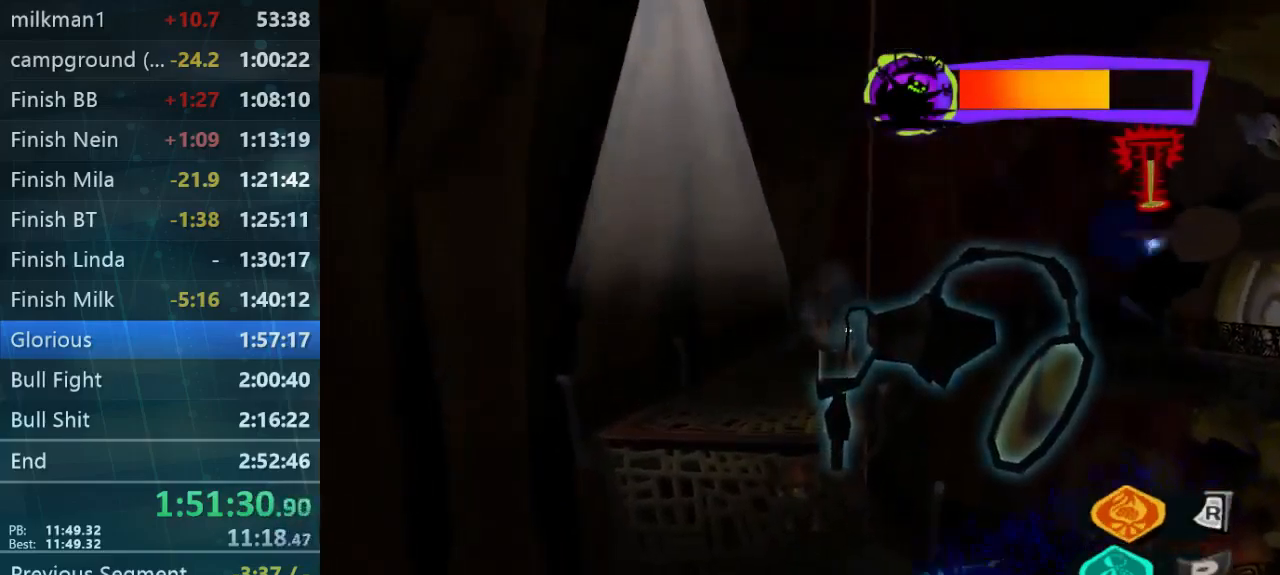
{"buttons": ["R2"], "left_stick": "center", "right_stick": "center", "button_events": []}
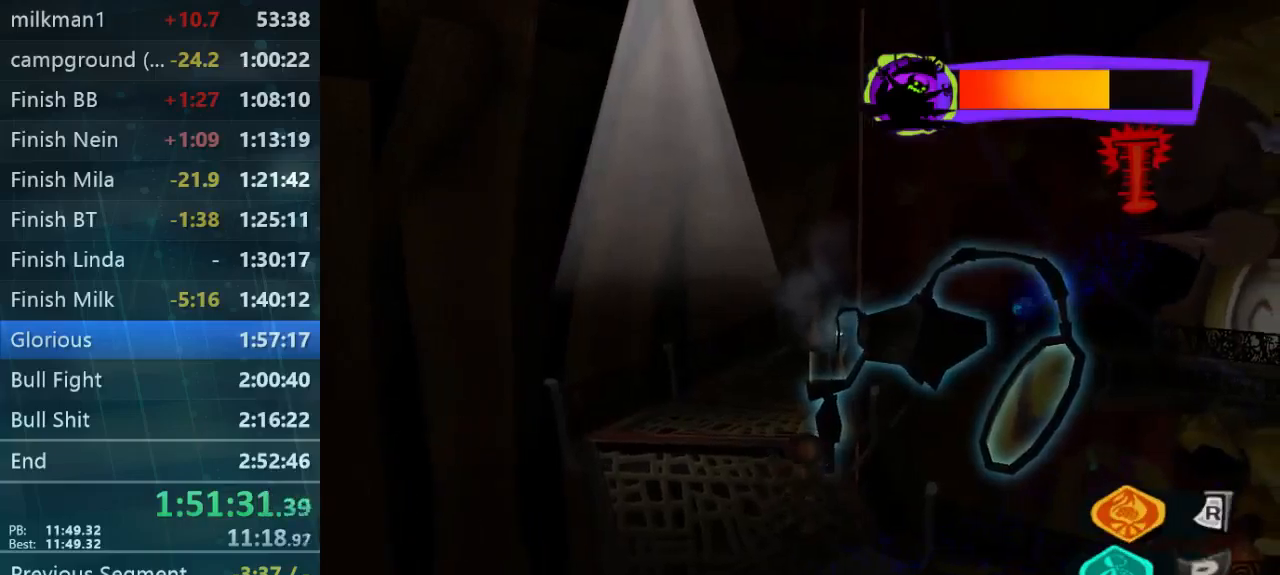
{"buttons": ["R2"], "left_stick": "center", "right_stick": "center", "button_events": []}
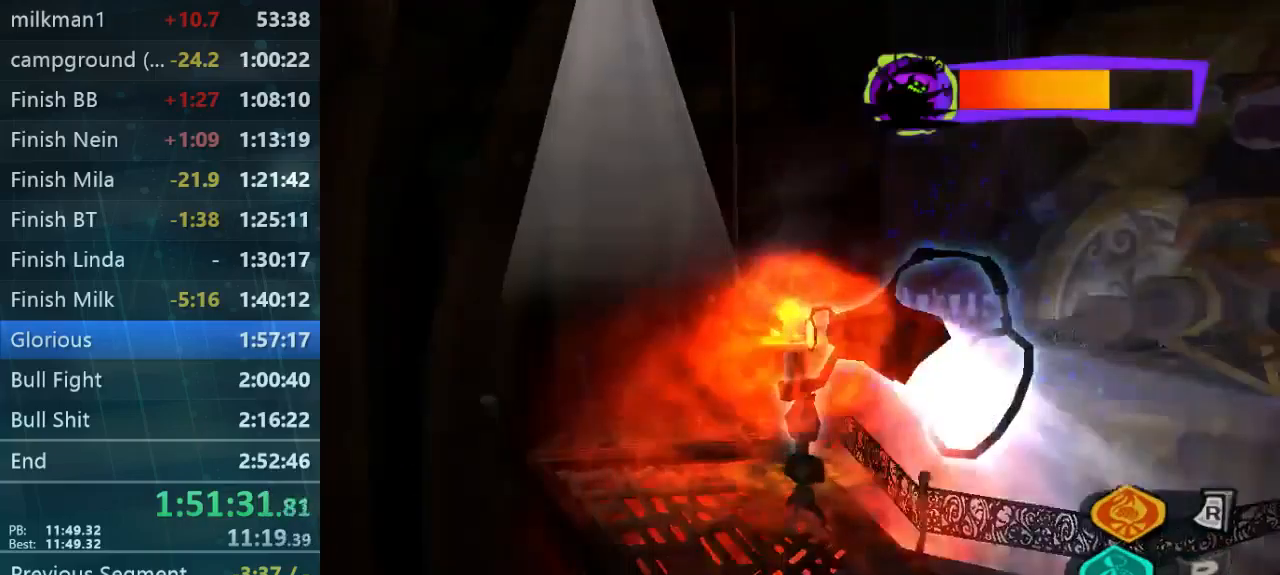
{"buttons": [], "left_stick": "right", "right_stick": "down-right", "button_events": [[34, "R2", "up"], [200, "L1", "down"], [267, "L1", "up"]]}
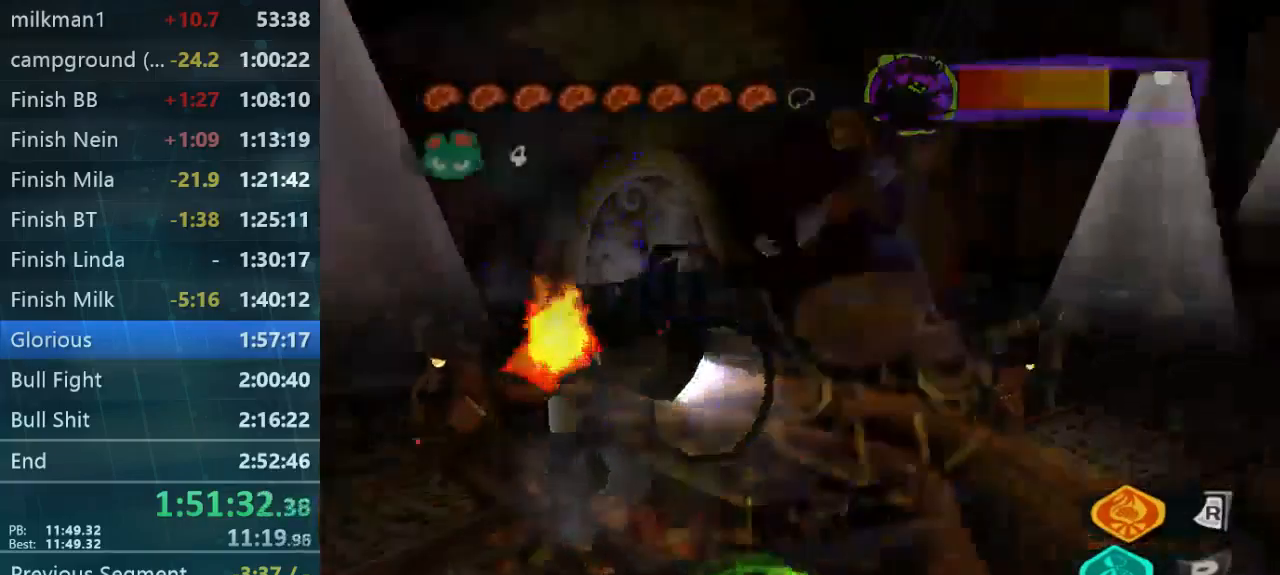
{"buttons": [], "left_stick": "up-right", "right_stick": "center", "button_events": []}
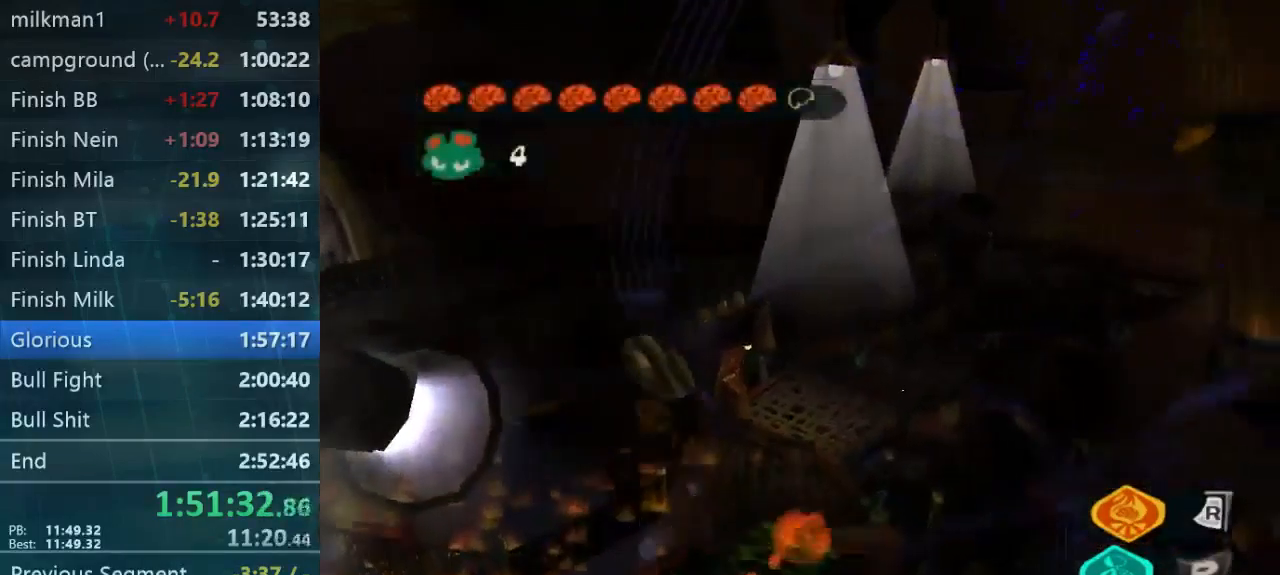
{"buttons": [], "left_stick": "up", "right_stick": "center", "button_events": []}
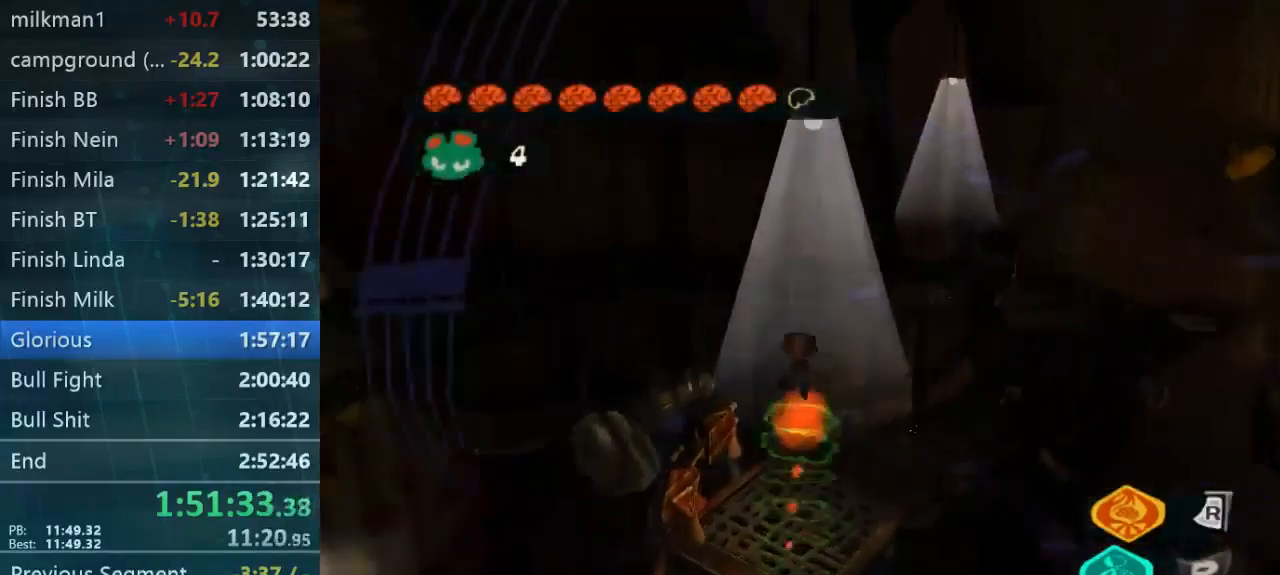
{"buttons": [], "left_stick": "up", "right_stick": "center", "button_events": []}
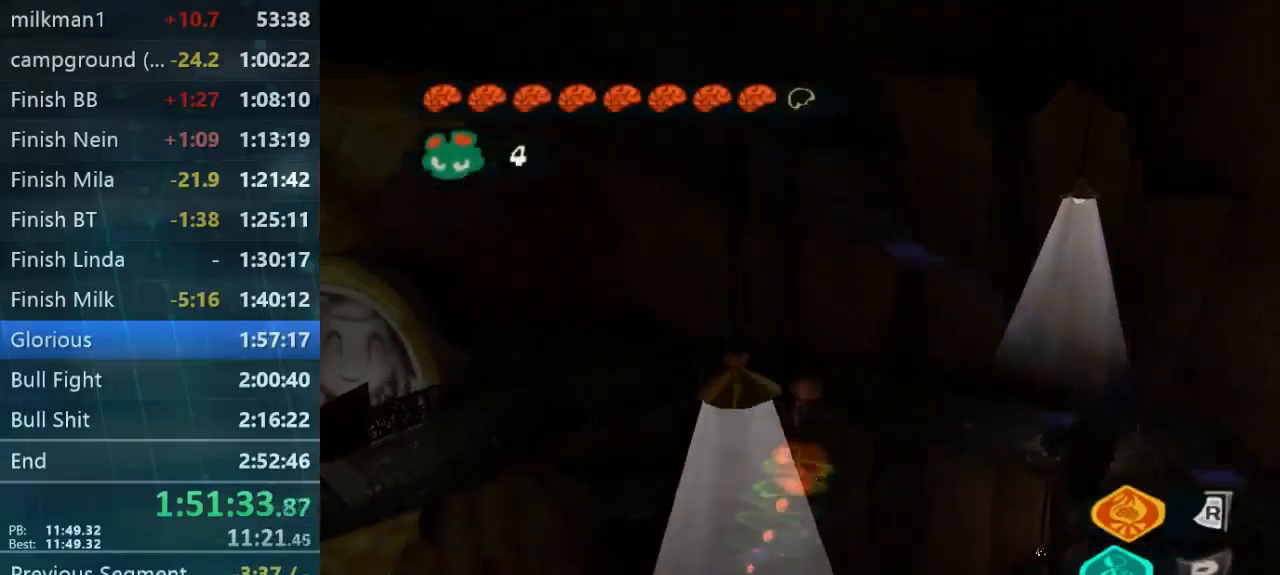
{"buttons": [], "left_stick": "up", "right_stick": "down", "button_events": []}
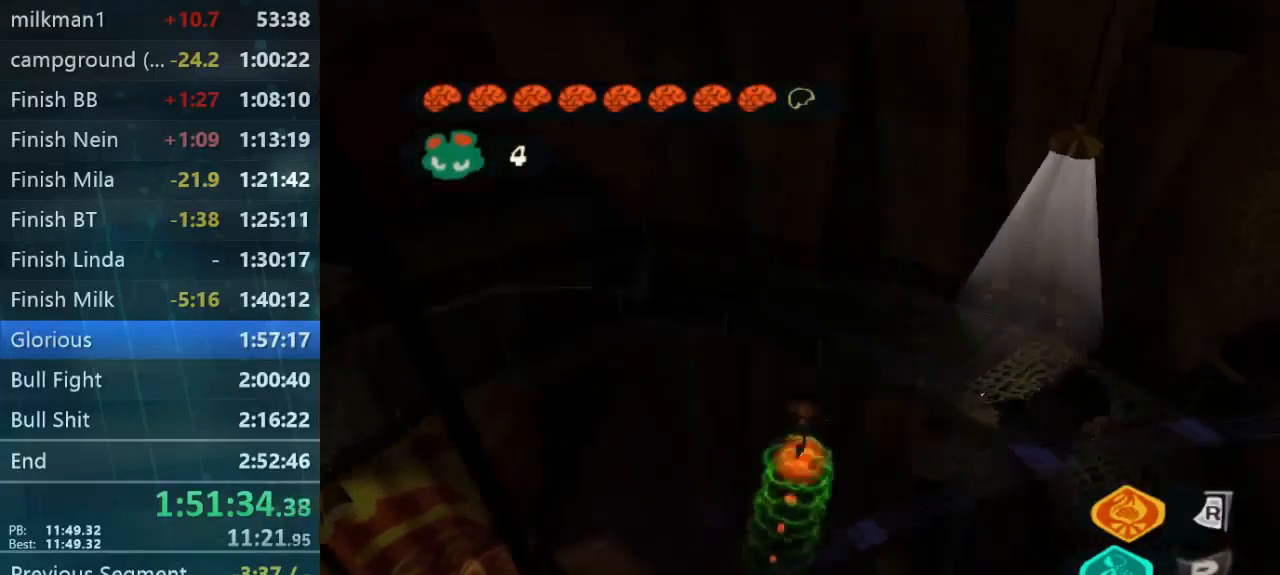
{"buttons": [], "left_stick": "up", "right_stick": "down", "button_events": [[67, "L1", "down"], [167, "L1", "up"]]}
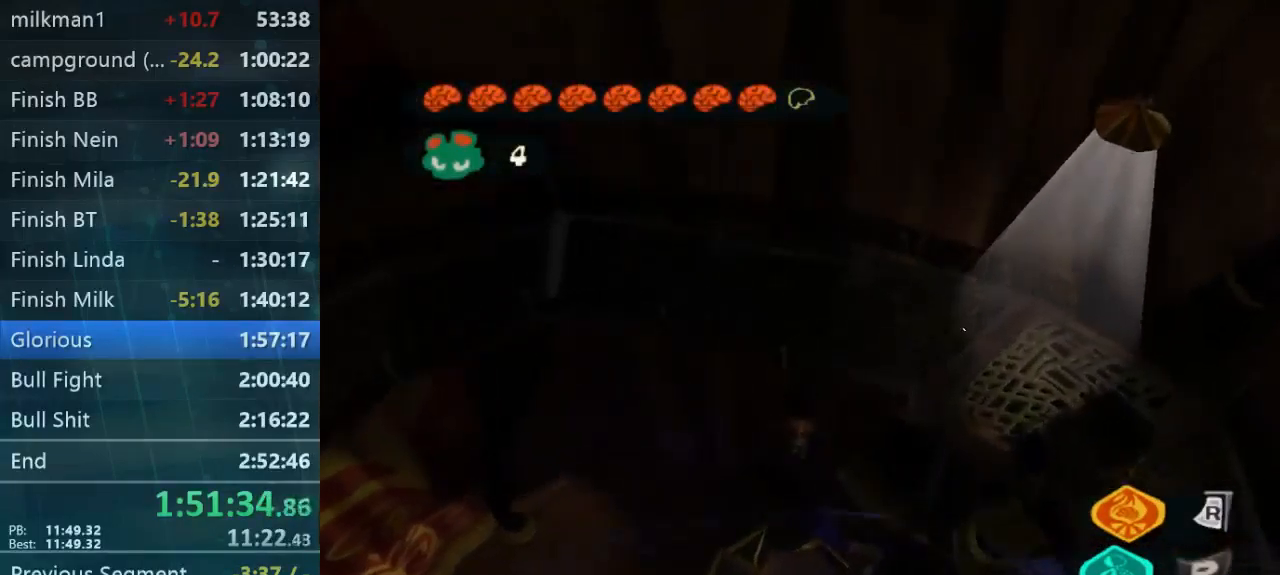
{"buttons": [], "left_stick": "up", "right_stick": "down", "button_events": []}
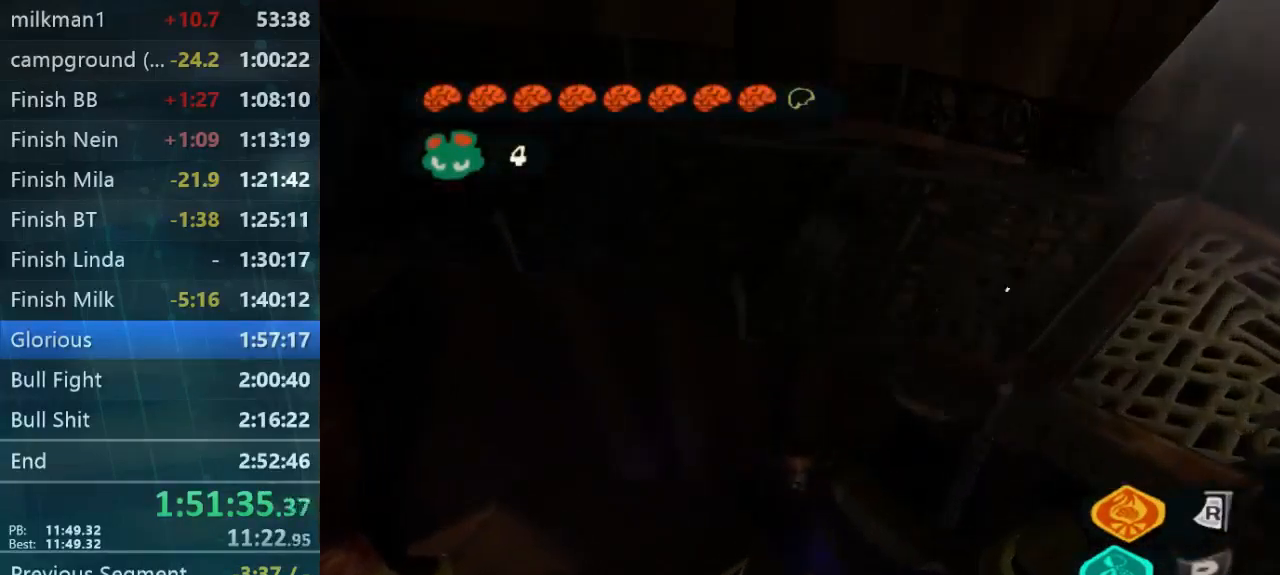
{"buttons": [], "left_stick": "center", "right_stick": "center", "button_events": []}
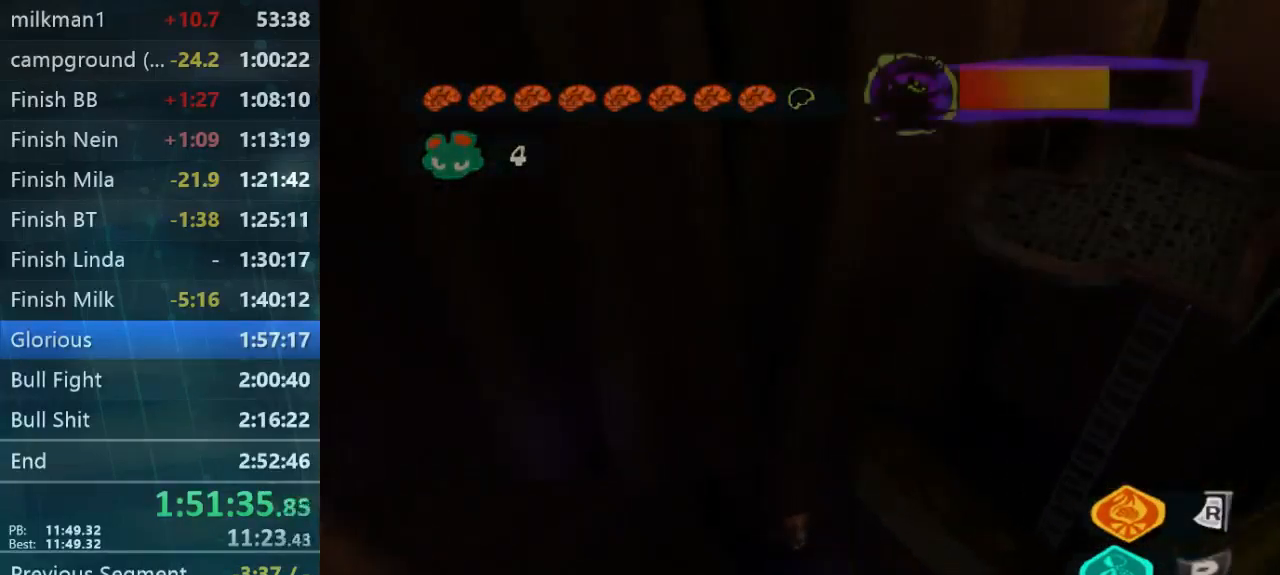
{"buttons": ["X"], "left_stick": "down", "right_stick": "center", "button_events": [[500, "X", "down"]]}
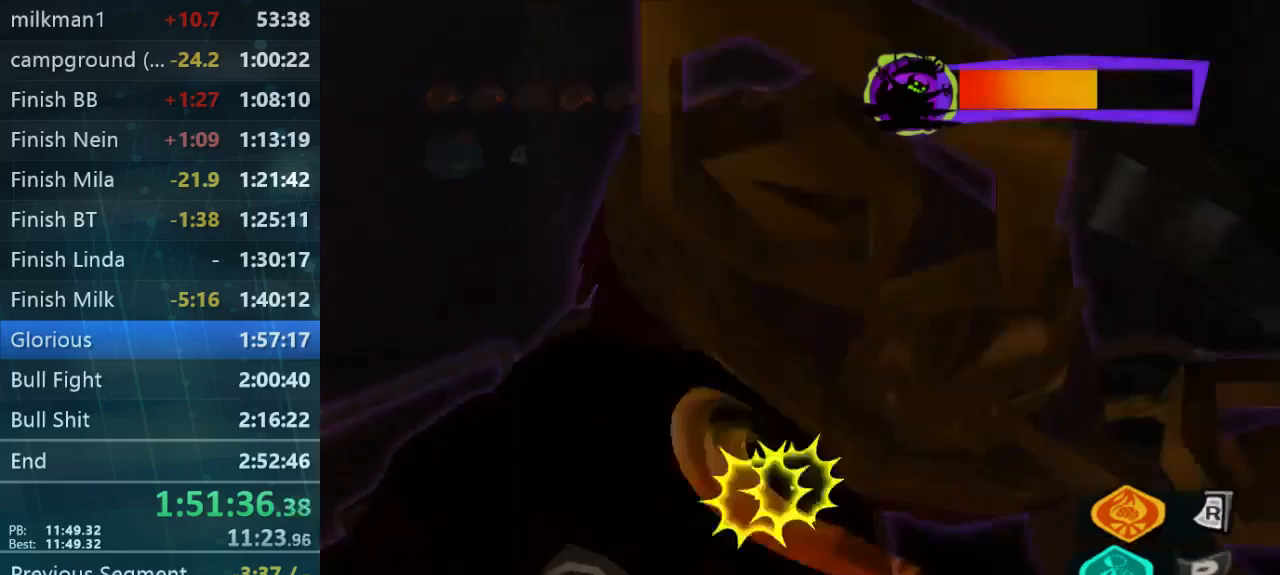
{"buttons": ["X"], "left_stick": "down", "right_stick": "center", "button_events": [[100, "X", "up"], [333, "X", "down"], [433, "X", "up"], [500, "X", "down"]]}
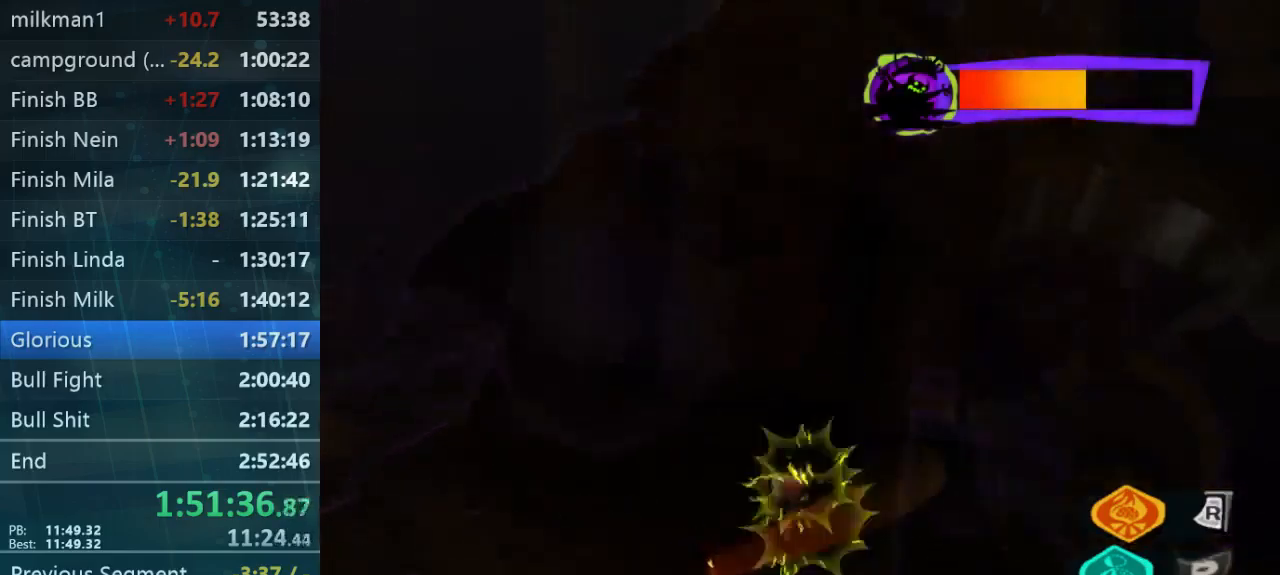
{"buttons": ["X"], "left_stick": "down", "right_stick": "center", "button_events": [[233, "X", "up"], [300, "X", "down"], [400, "X", "up"], [467, "X", "down"]]}
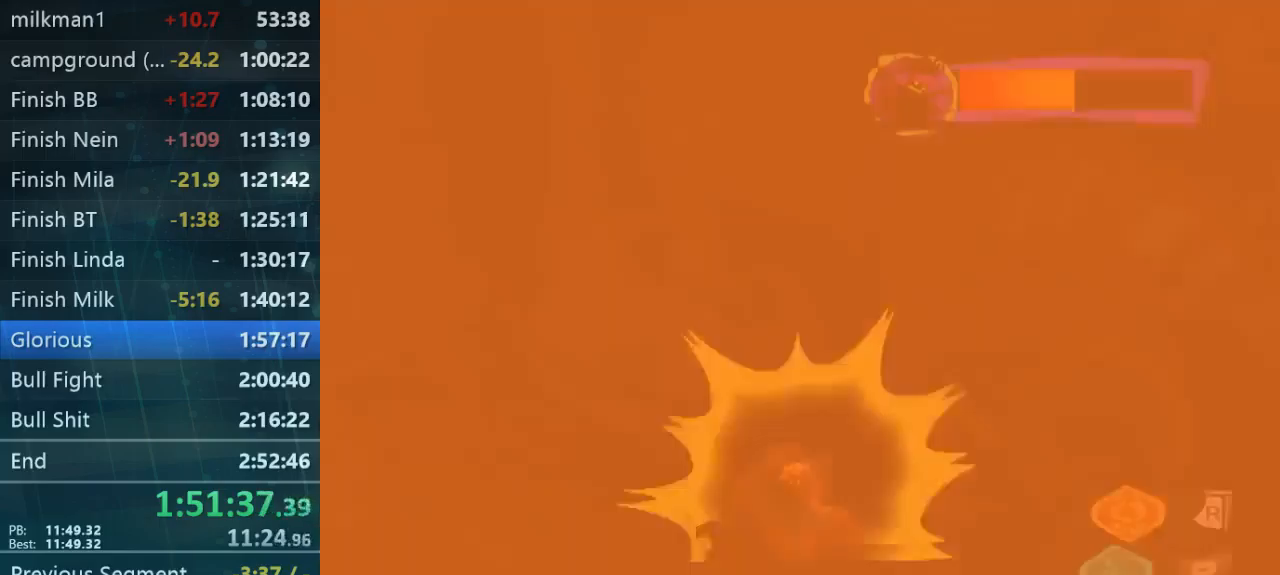
{"buttons": [], "left_stick": "down", "right_stick": "center", "button_events": [[67, "X", "up"], [133, "X", "down"], [233, "X", "up"], [433, "X", "down"], [500, "X", "up"]]}
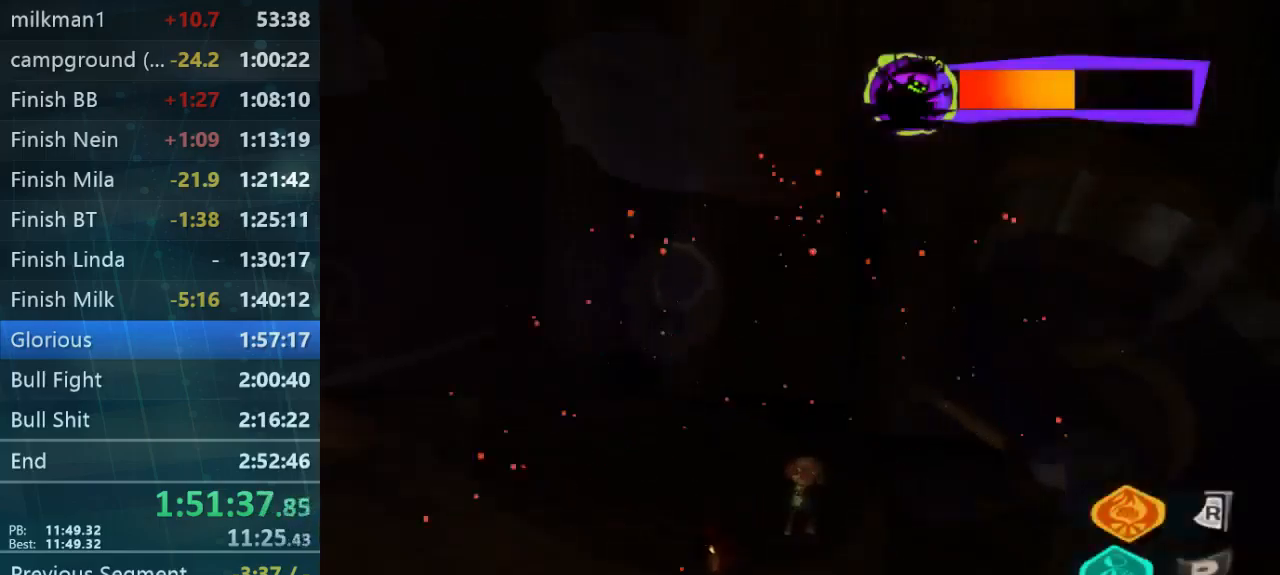
{"buttons": ["X"], "left_stick": "down", "right_stick": "center", "button_events": [[167, "X", "down"], [233, "X", "up"], [300, "X", "down"]]}
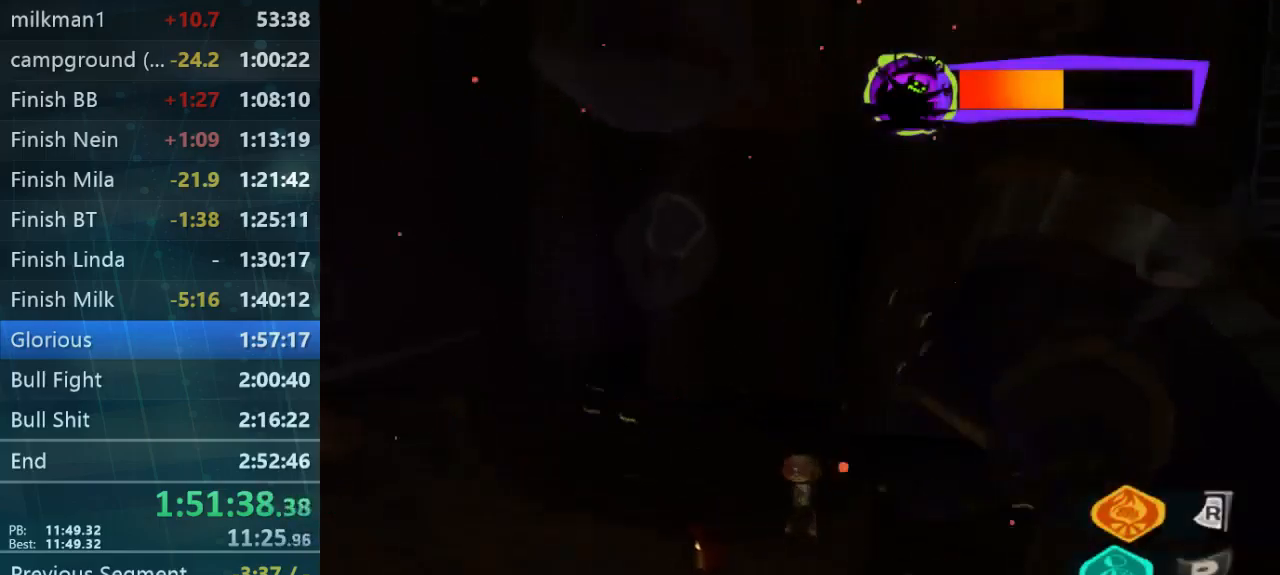
{"buttons": [], "left_stick": "down", "right_stick": "center", "button_events": [[100, "X", "up"], [367, "X", "down"], [467, "X", "up"]]}
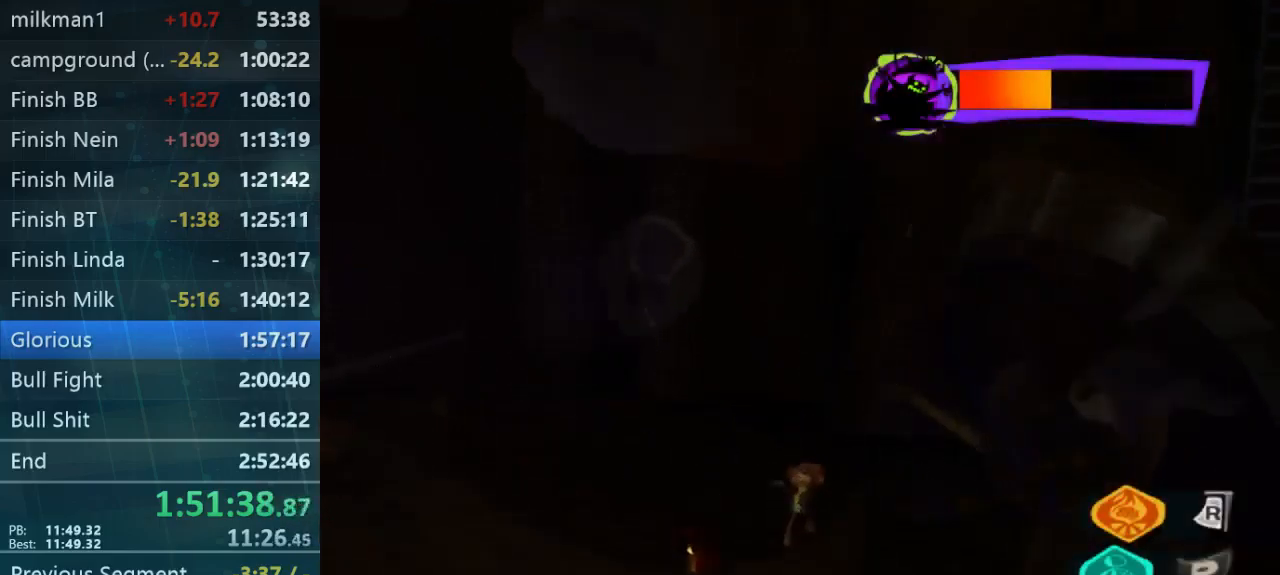
{"buttons": ["X"], "left_stick": "down", "right_stick": "center", "button_events": [[33, "X", "down"], [300, "X", "up"], [500, "X", "down"]]}
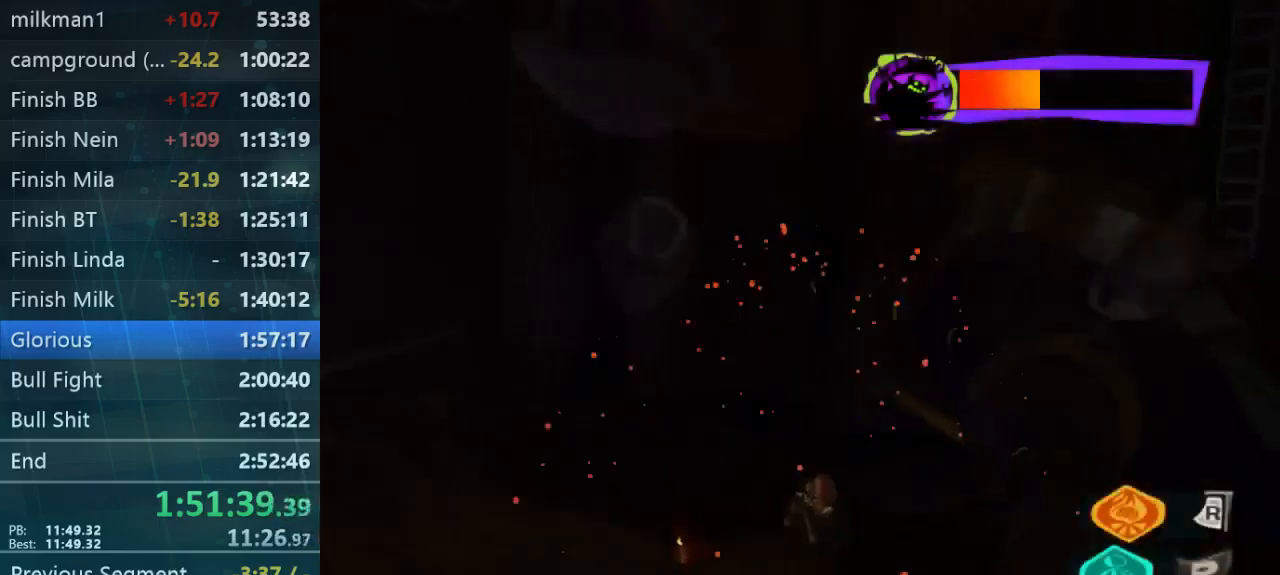
{"buttons": [], "left_stick": "down", "right_stick": "center", "button_events": [[67, "X", "up"], [367, "X", "down"], [433, "X", "up"]]}
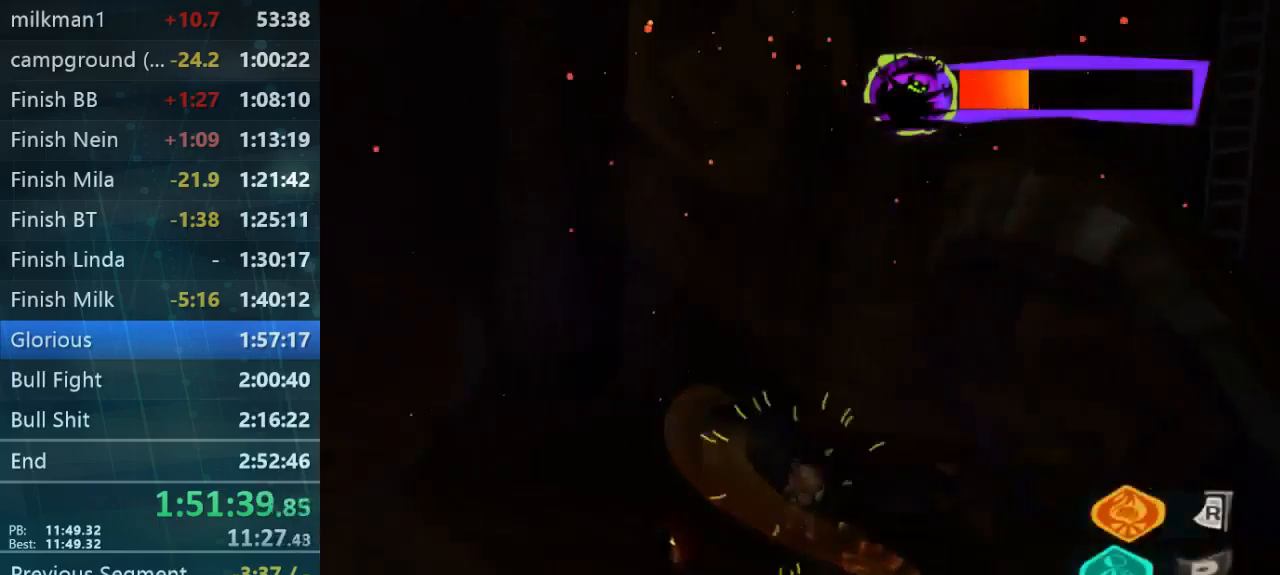
{"buttons": [], "left_stick": "down-right", "right_stick": "right", "button_events": []}
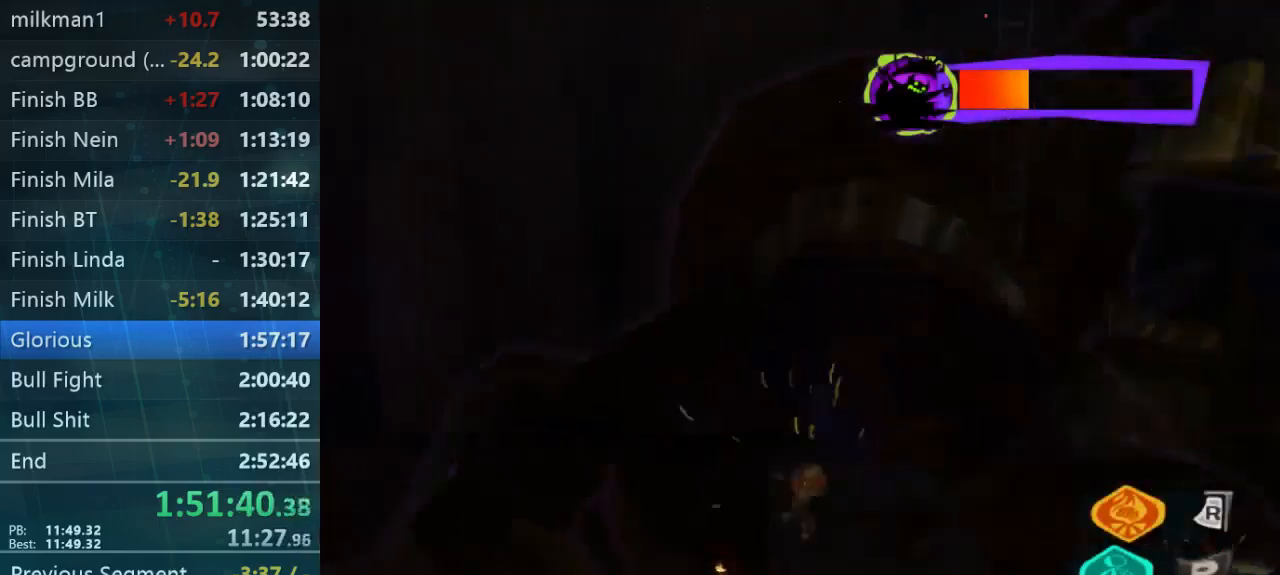
{"buttons": [], "left_stick": "up-right", "right_stick": "right", "button_events": [[200, "L1", "down"], [300, "L1", "up"]]}
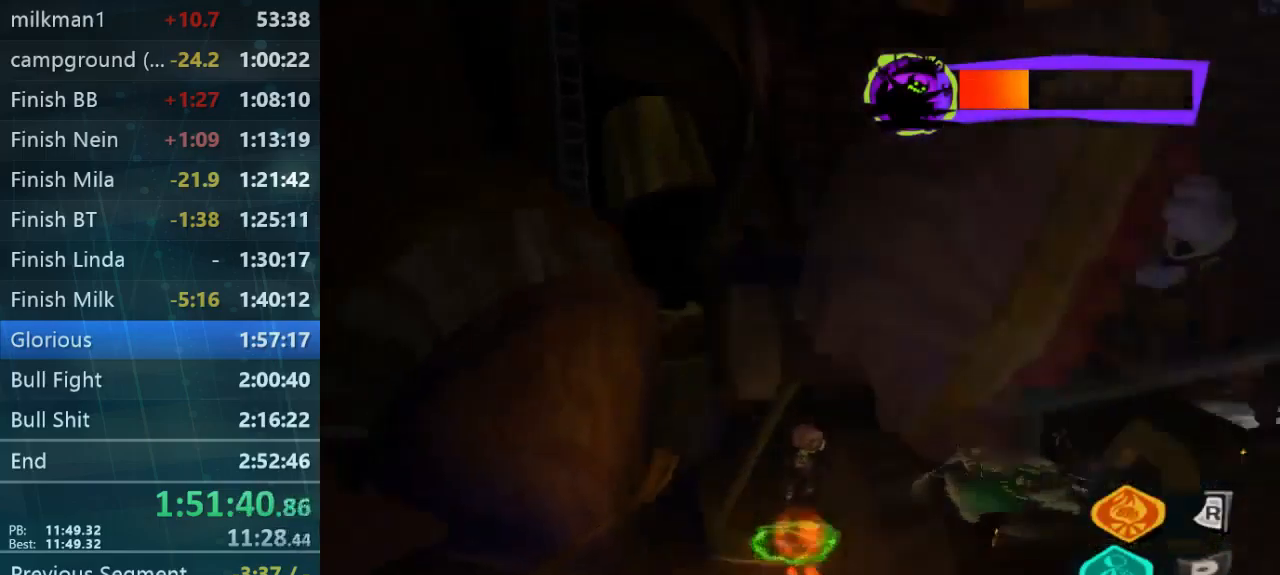
{"buttons": [], "left_stick": "up-right", "right_stick": "down-right", "button_events": []}
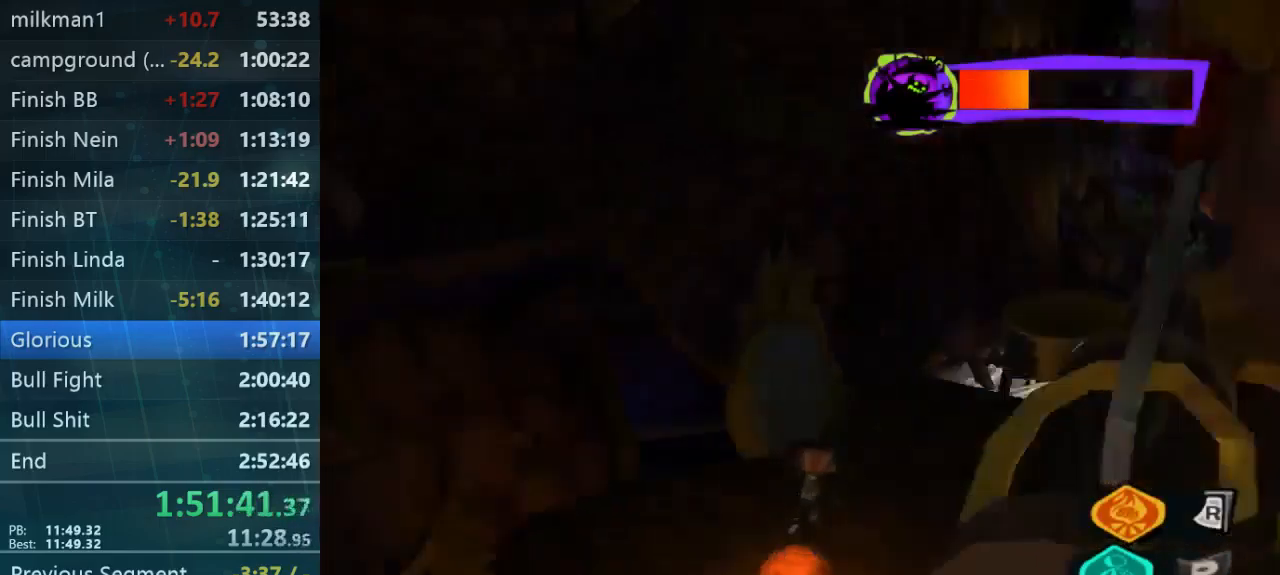
{"buttons": [], "left_stick": "up-right", "right_stick": "down-right", "button_events": []}
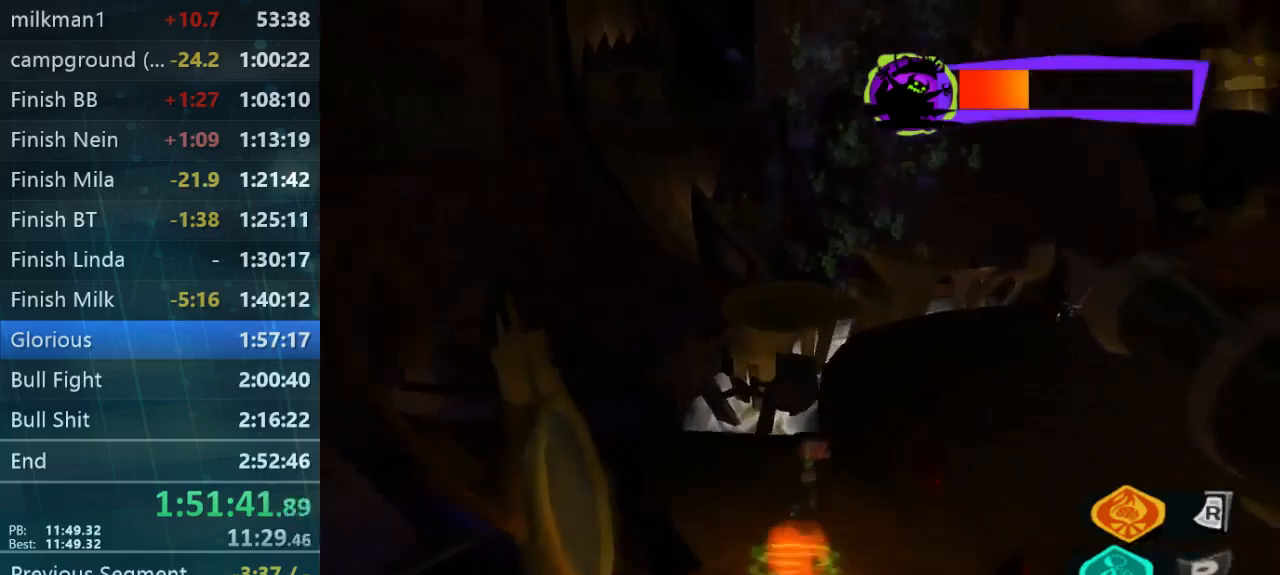
{"buttons": [], "left_stick": "up-left", "right_stick": "center", "button_events": []}